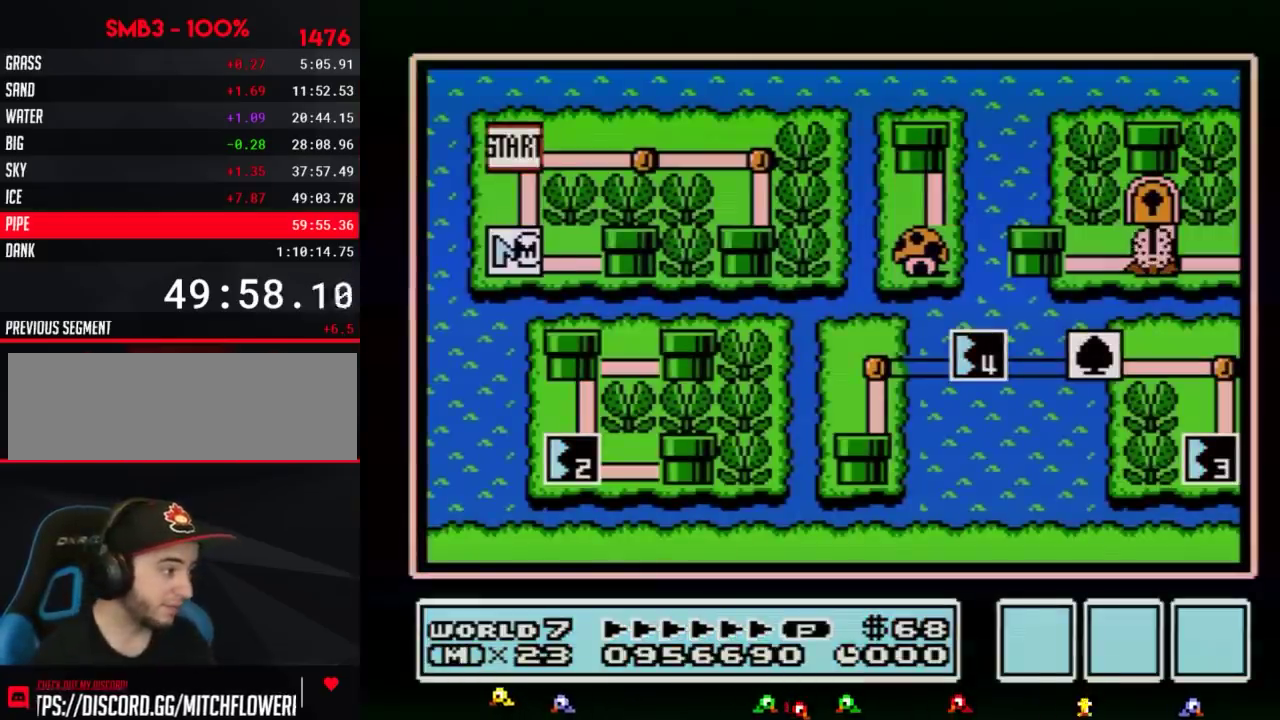
Gameplay with a controller (Nintendo layout); each line is a JSON object with the inputs held at the frame after it. "events" lists button and stick changes between this image and that frame as [ms after this image, input, new state], when the widget could be followed in between. Not read: L3 R3.
{"buttons": ["DPAD_RIGHT"], "events": [[84, "DPAD_RIGHT", "down"]]}
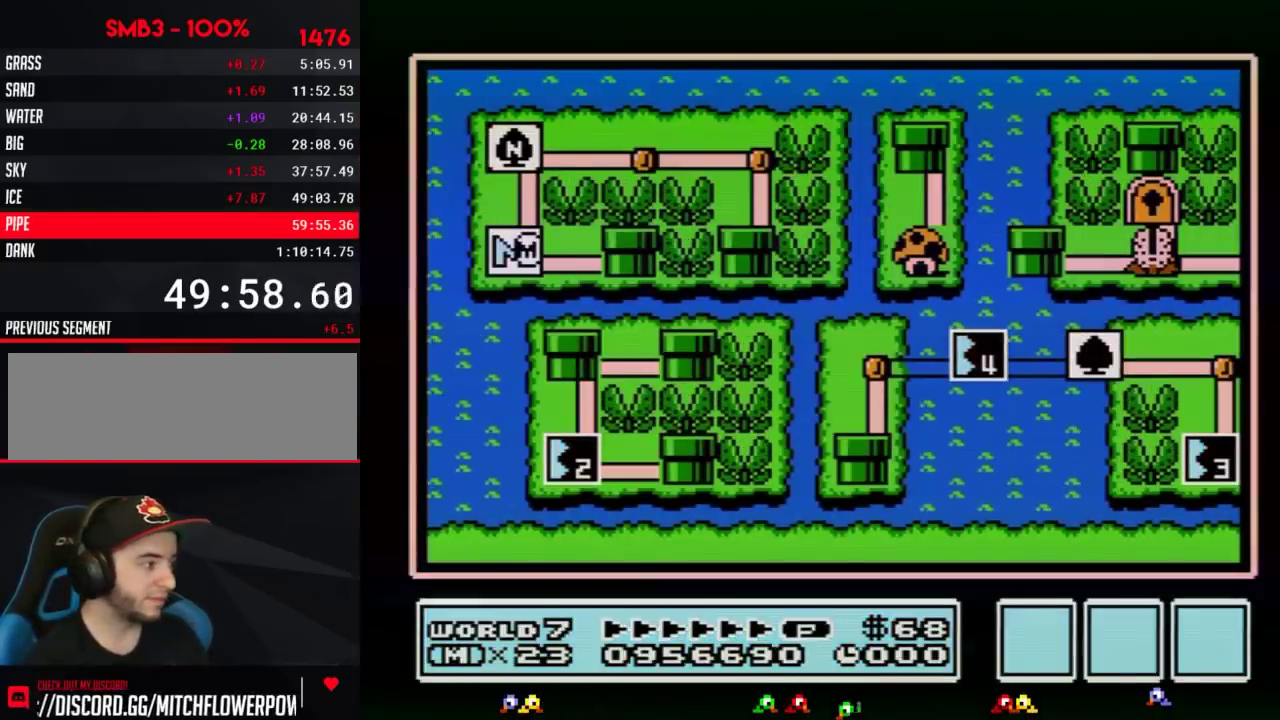
{"buttons": ["DPAD_RIGHT"], "events": []}
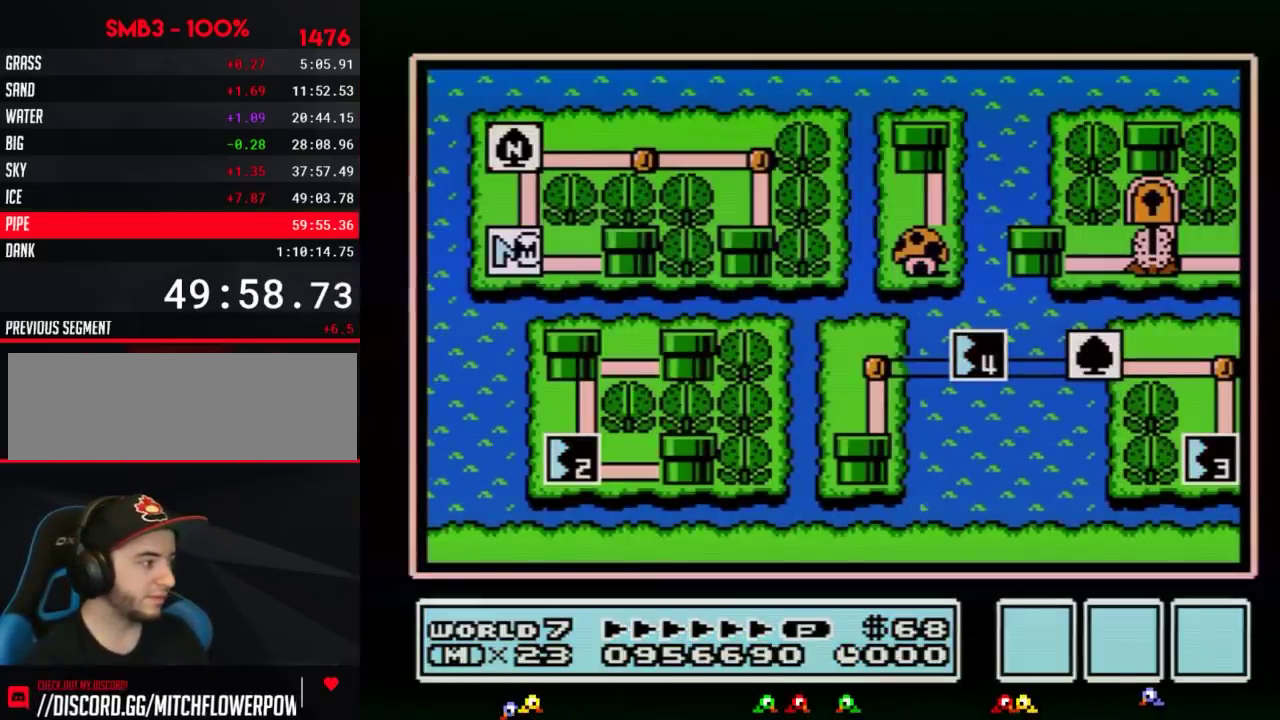
{"buttons": ["DPAD_RIGHT"], "events": []}
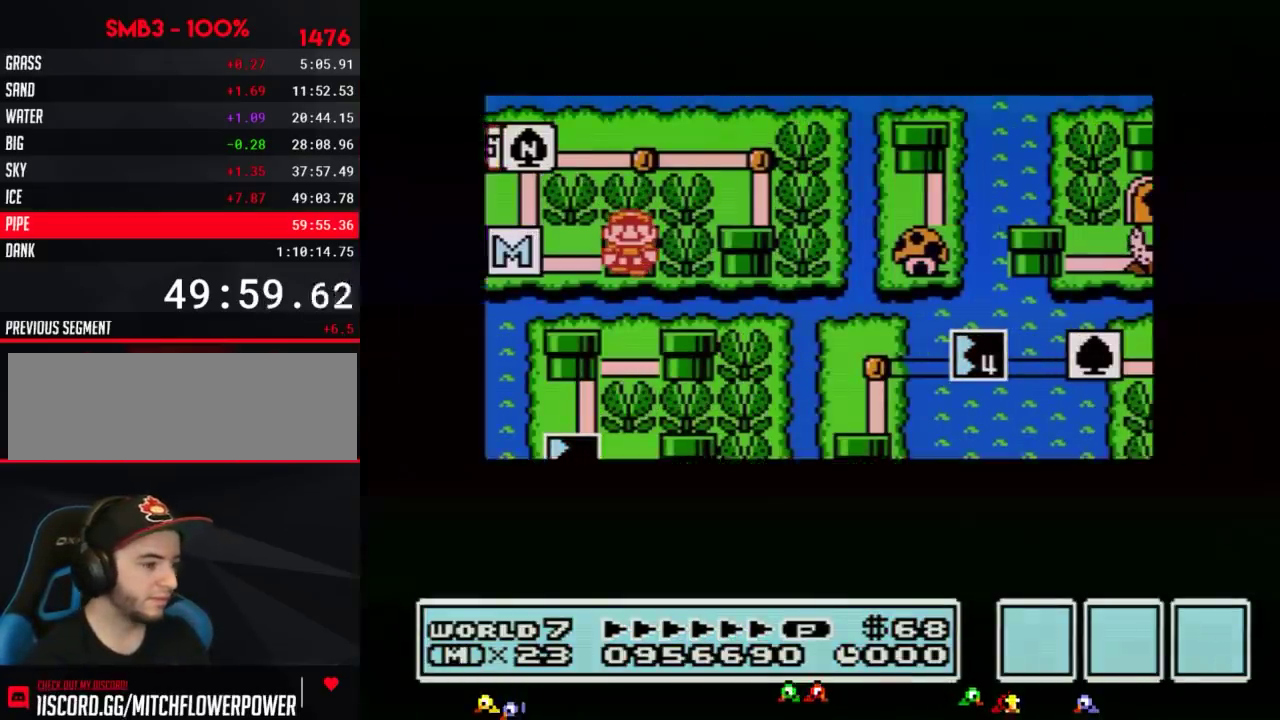
{"buttons": ["DPAD_RIGHT"], "events": []}
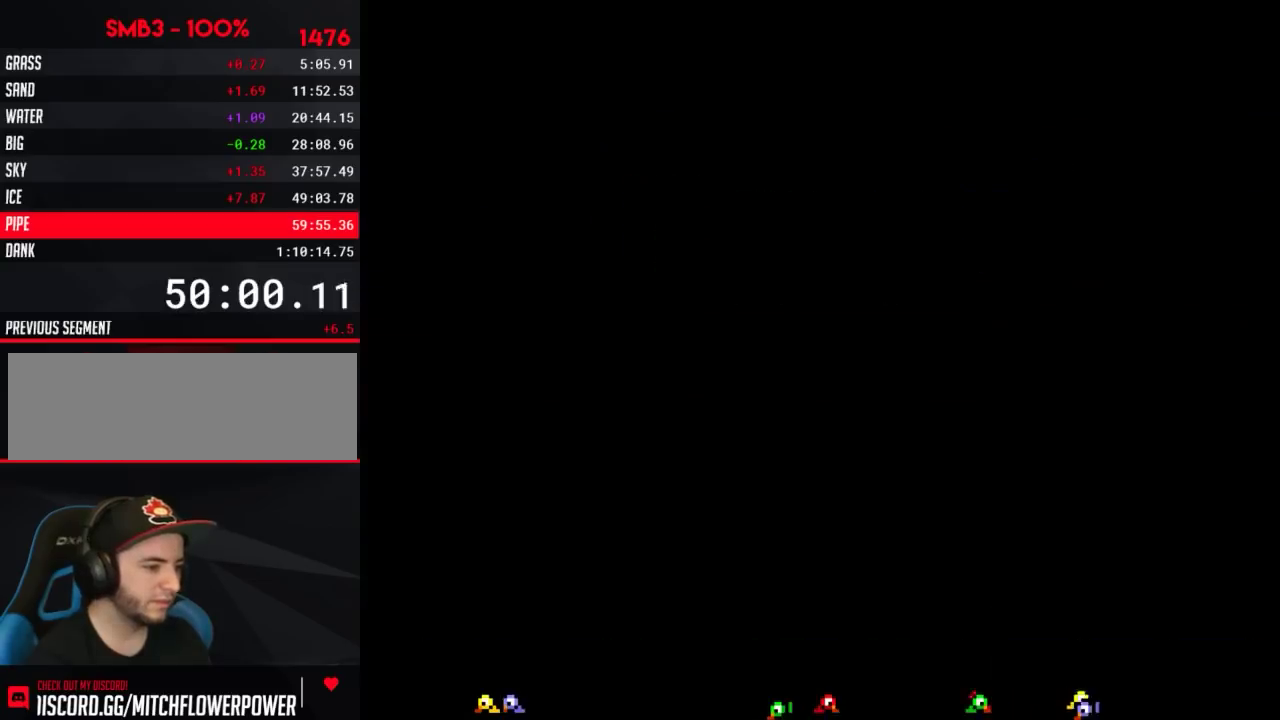
{"buttons": ["B", "DPAD_RIGHT"], "events": [[317, "B", "down"]]}
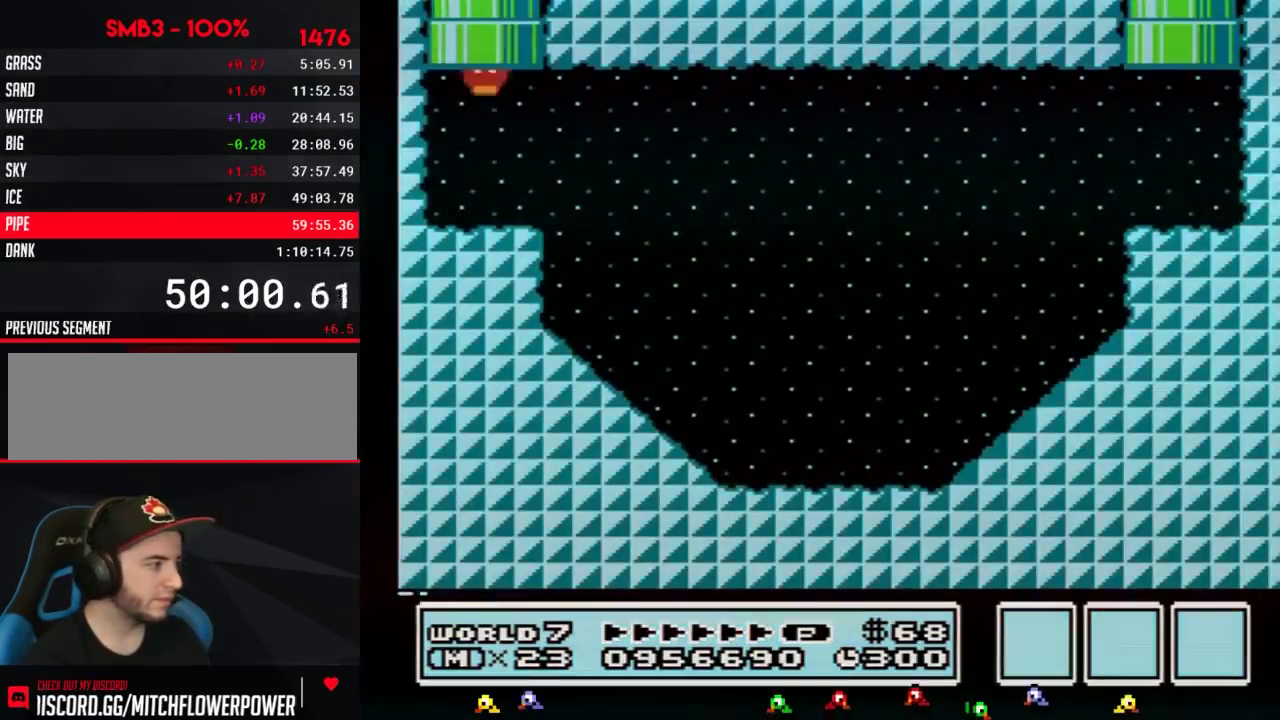
{"buttons": ["A", "B", "DPAD_RIGHT"], "events": [[384, "A", "down"]]}
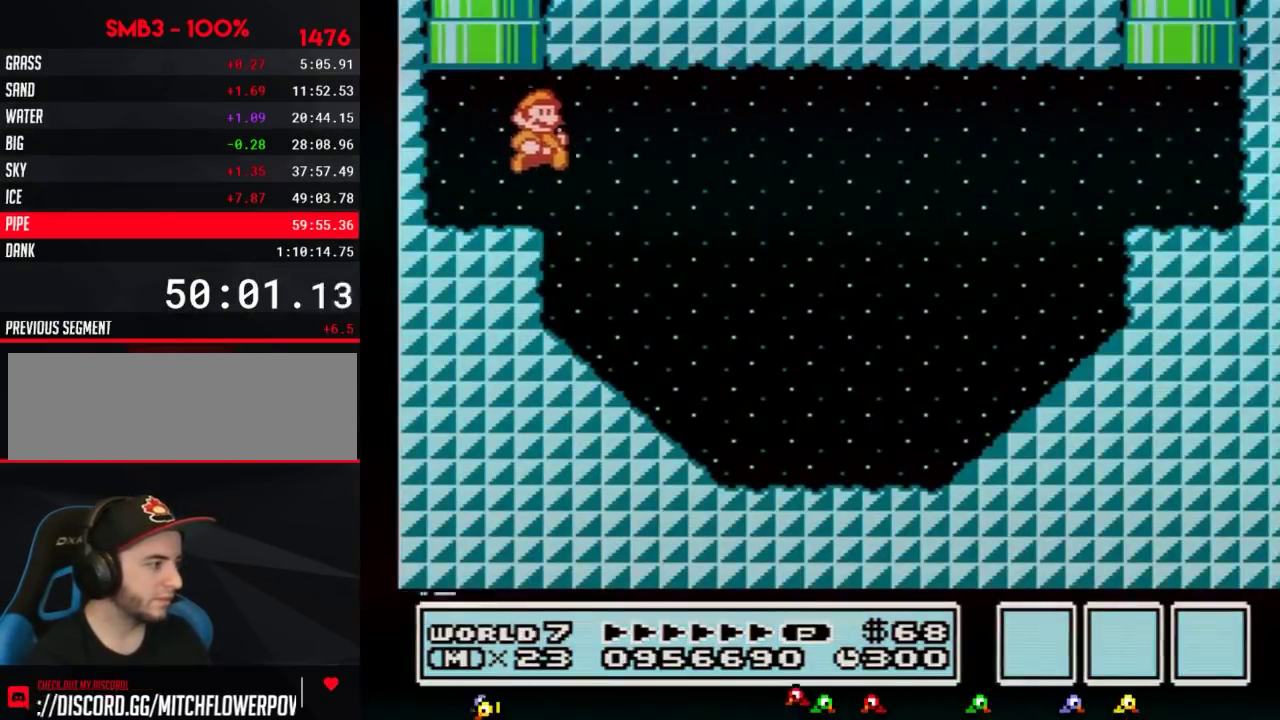
{"buttons": ["B", "DPAD_RIGHT"], "events": [[67, "A", "up"]]}
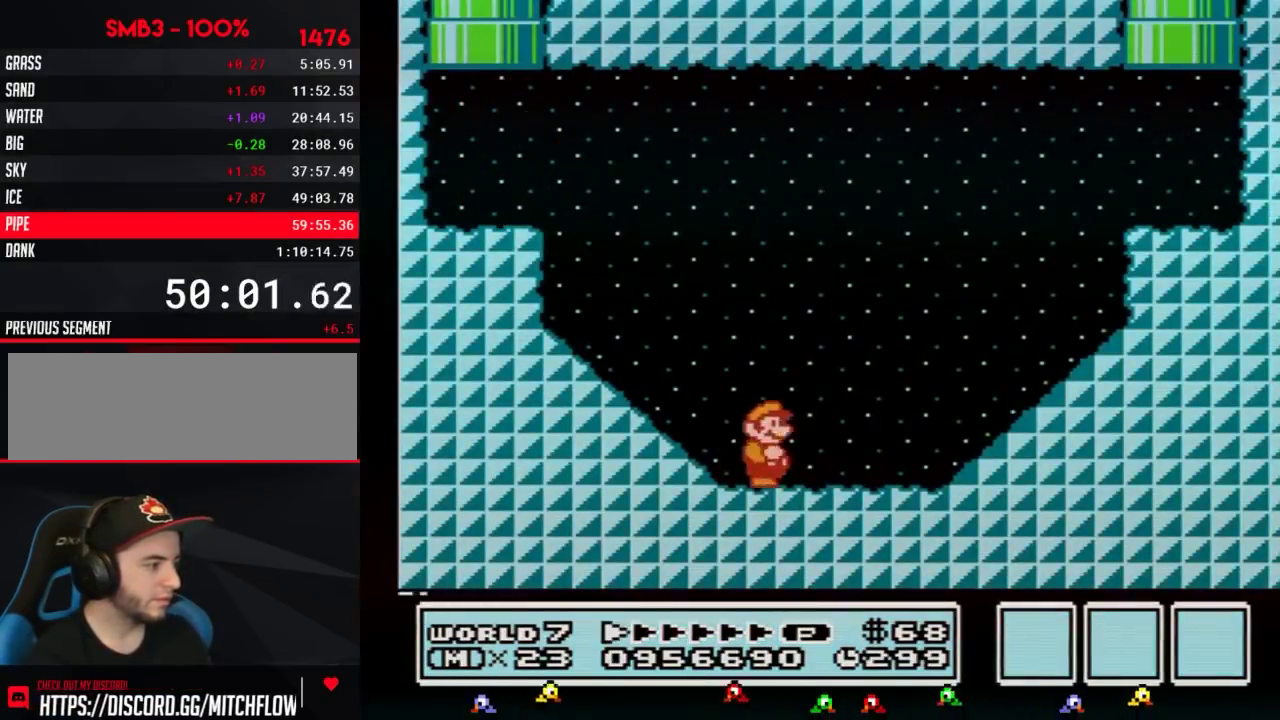
{"buttons": ["A", "B", "DPAD_RIGHT"], "events": [[183, "A", "down"]]}
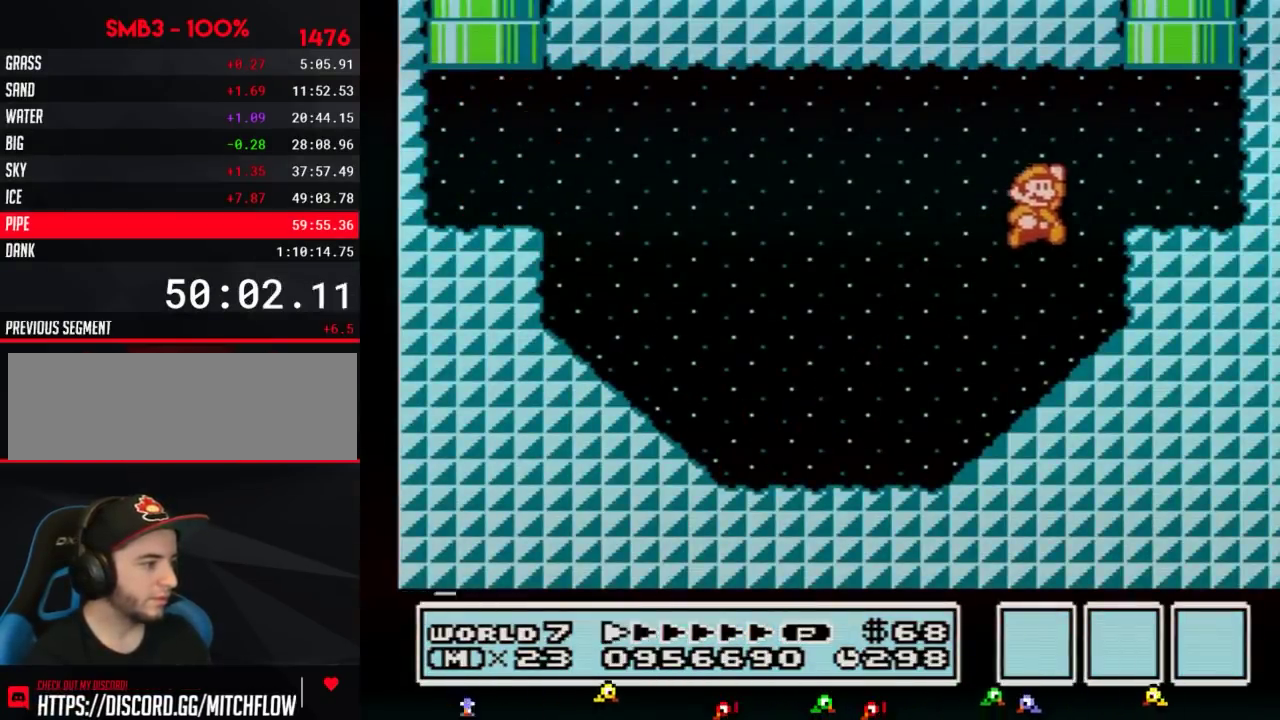
{"buttons": ["A", "B", "DPAD_UP"], "events": [[100, "A", "up"], [184, "DPAD_RIGHT", "up"], [217, "DPAD_LEFT", "down"], [251, "DPAD_UP", "down"], [284, "A", "down"], [467, "DPAD_LEFT", "up"]]}
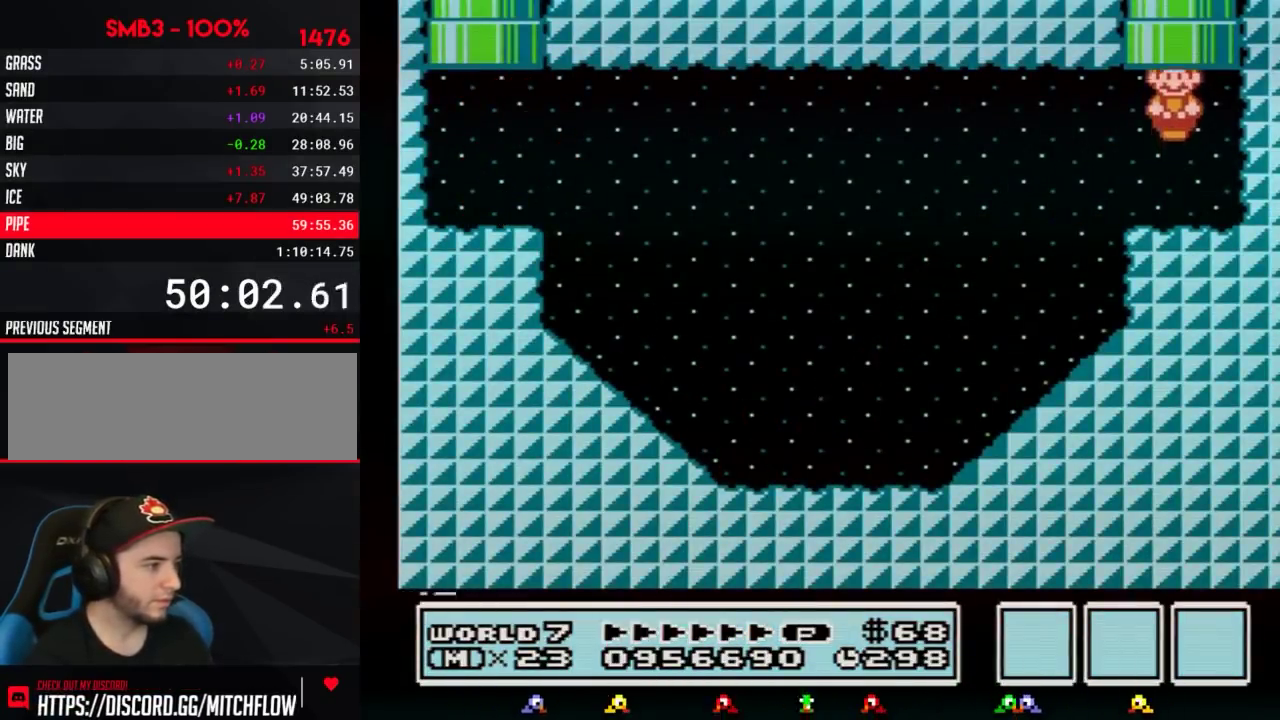
{"buttons": [], "events": [[17, "DPAD_UP", "up"], [134, "A", "up"], [134, "B", "up"]]}
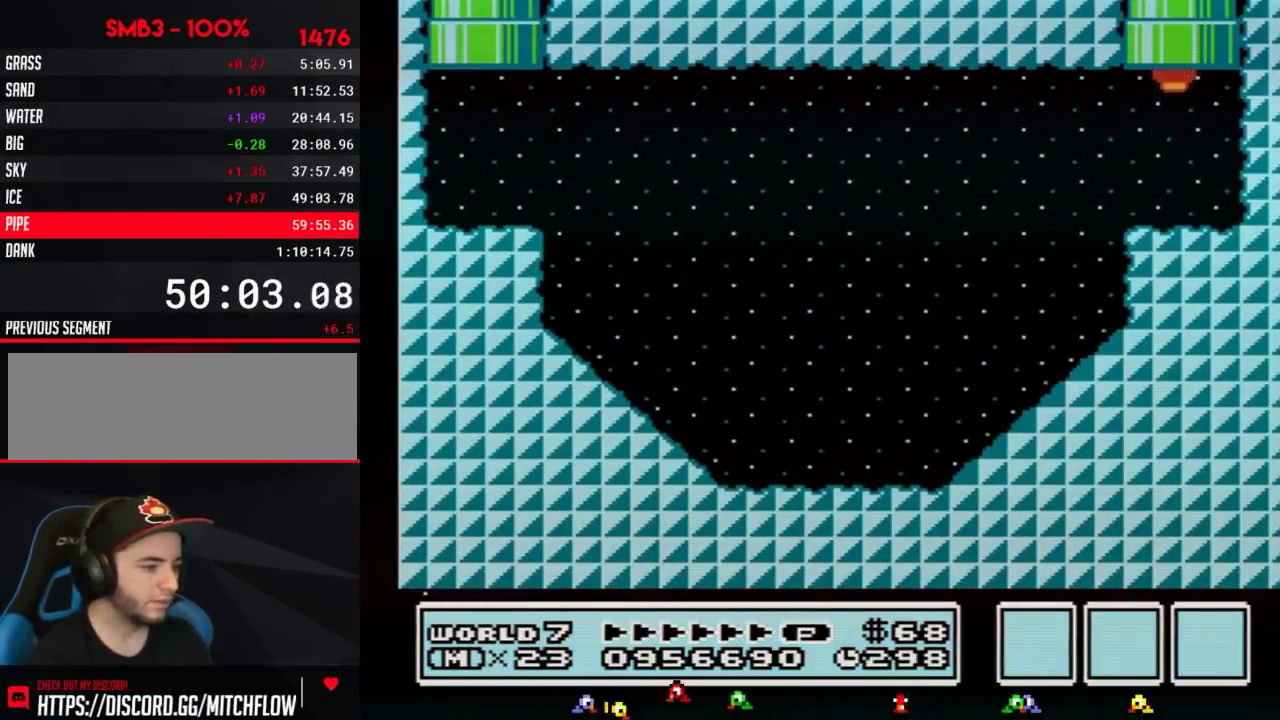
{"buttons": [], "events": []}
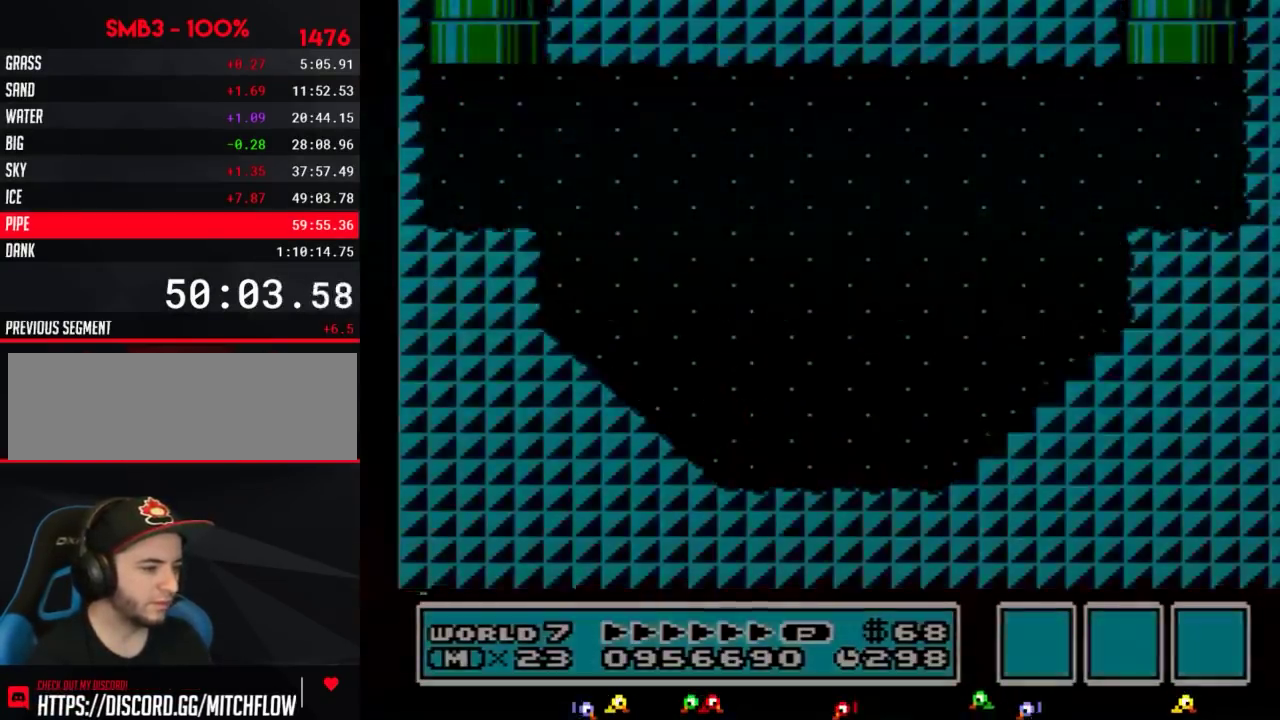
{"buttons": ["DPAD_DOWN"], "events": [[451, "DPAD_DOWN", "down"]]}
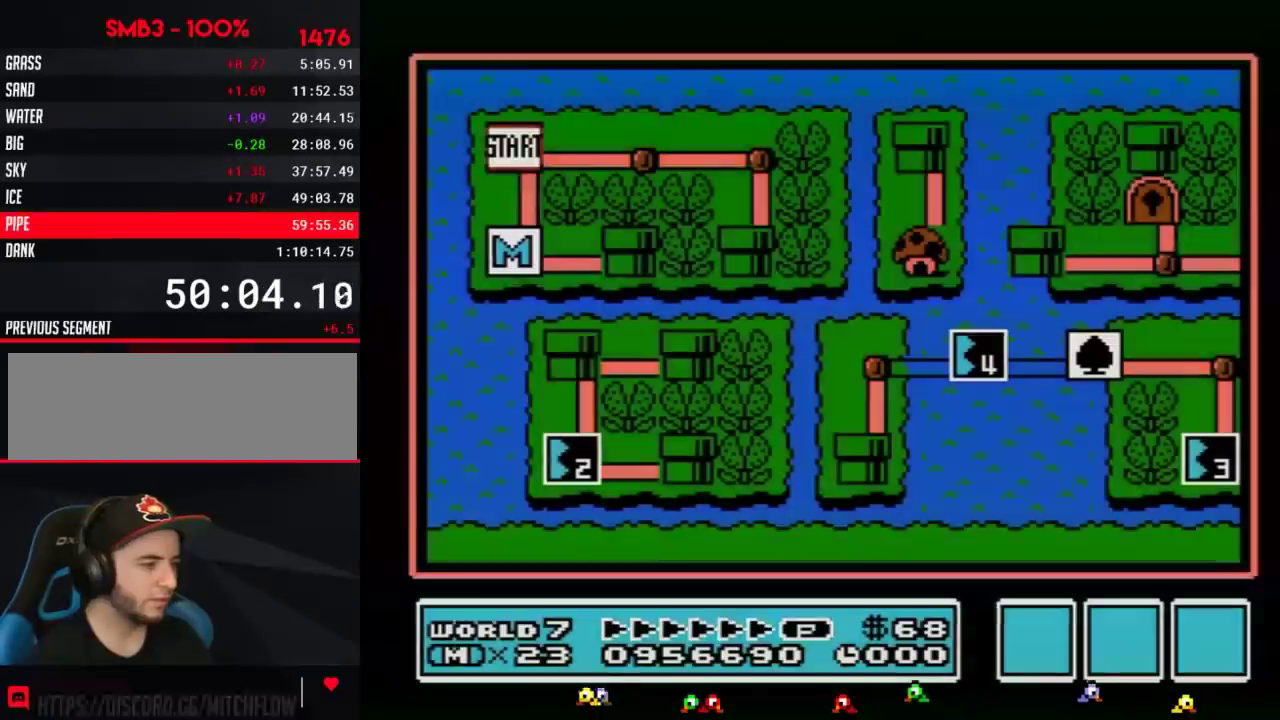
{"buttons": ["DPAD_DOWN"], "events": []}
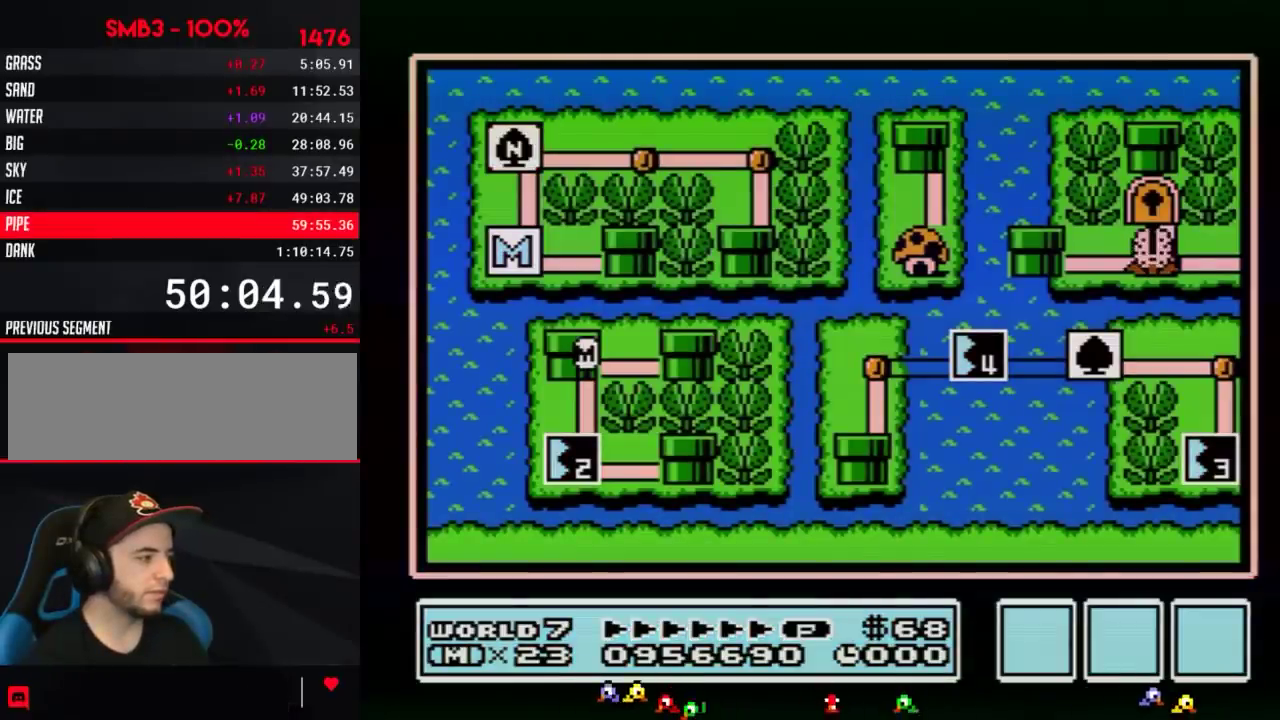
{"buttons": ["DPAD_DOWN"], "events": []}
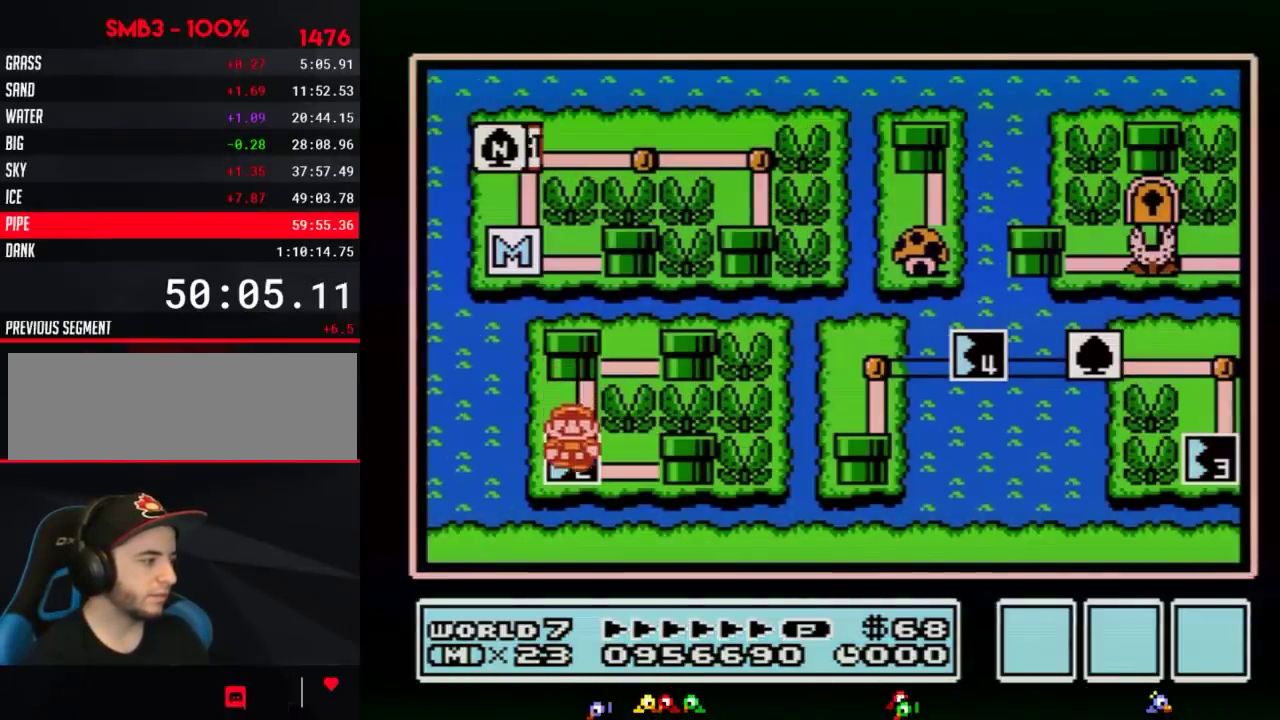
{"buttons": ["DPAD_DOWN"], "events": []}
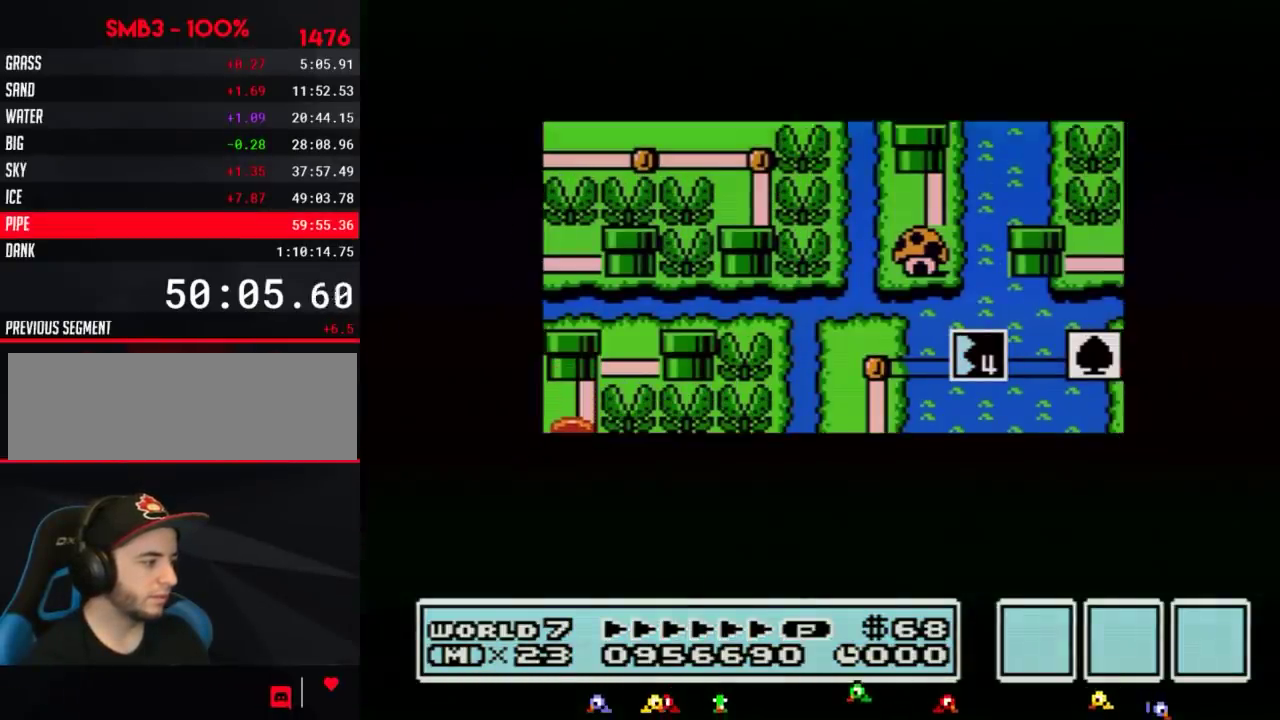
{"buttons": ["DPAD_DOWN"], "events": []}
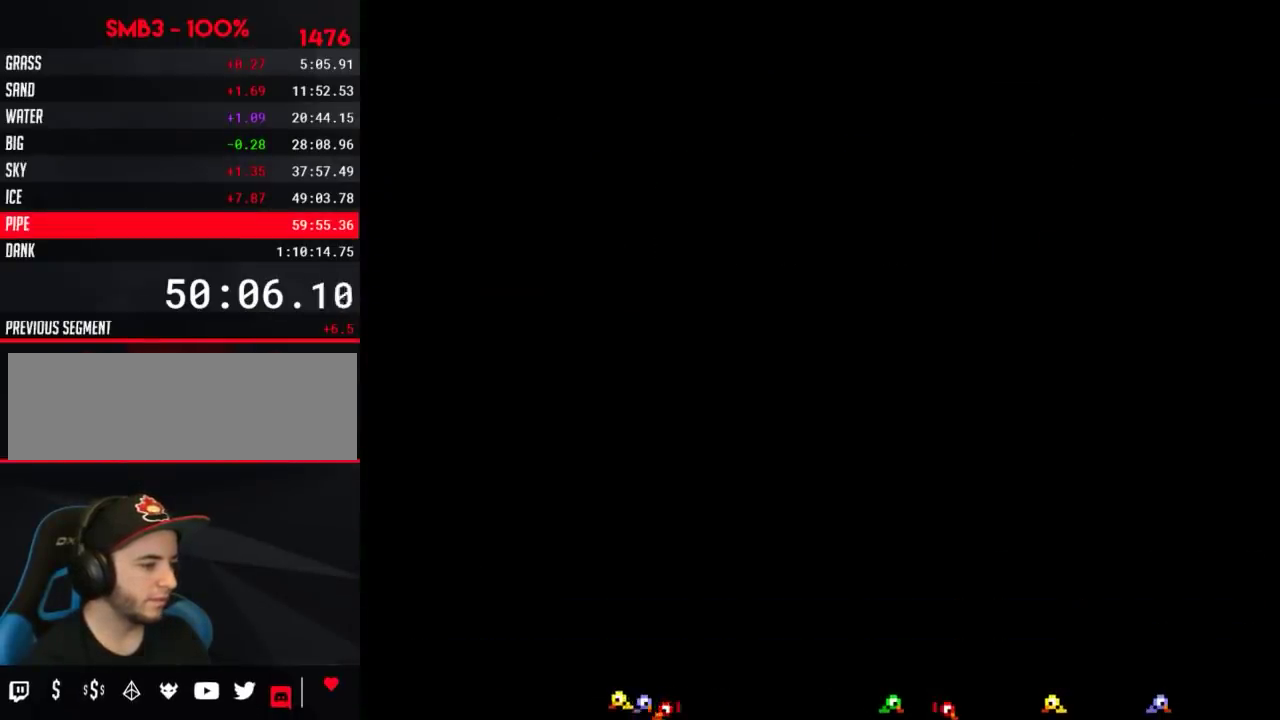
{"buttons": ["B", "DPAD_RIGHT"], "events": [[267, "DPAD_DOWN", "up"], [300, "B", "down"], [300, "DPAD_RIGHT", "down"]]}
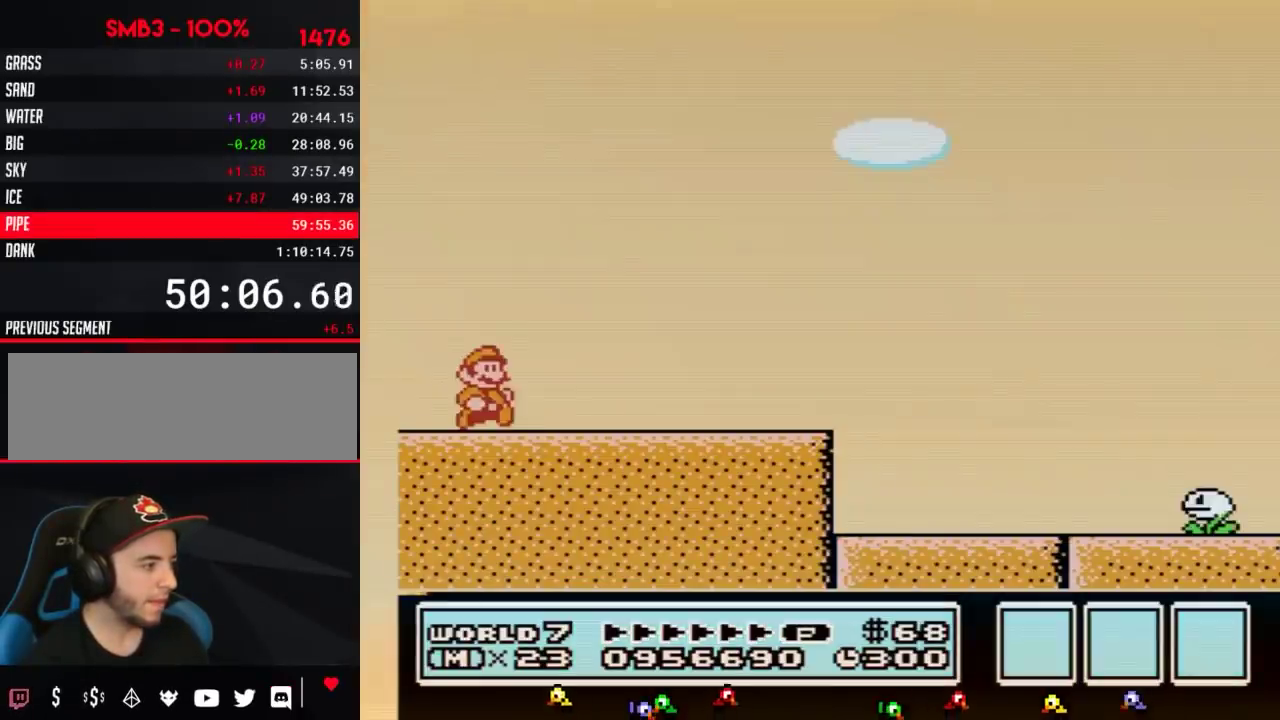
{"buttons": ["B", "DPAD_RIGHT"], "events": []}
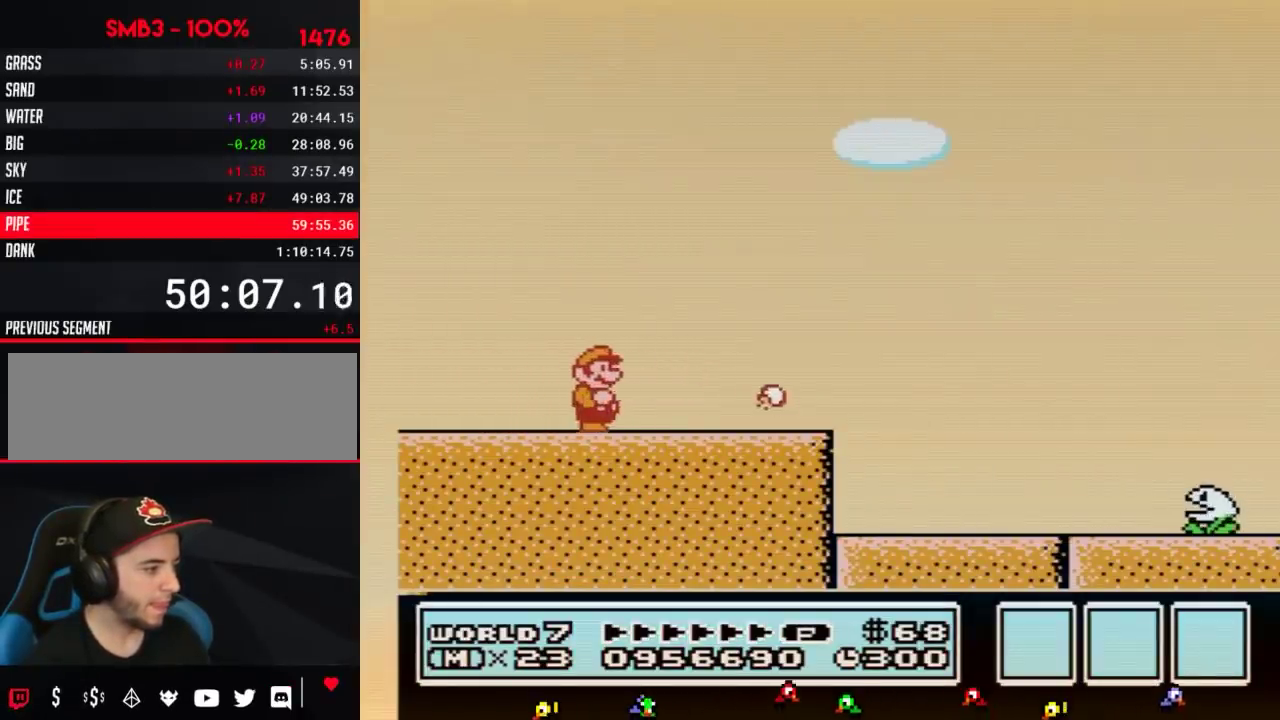
{"buttons": ["B", "DPAD_RIGHT"], "events": []}
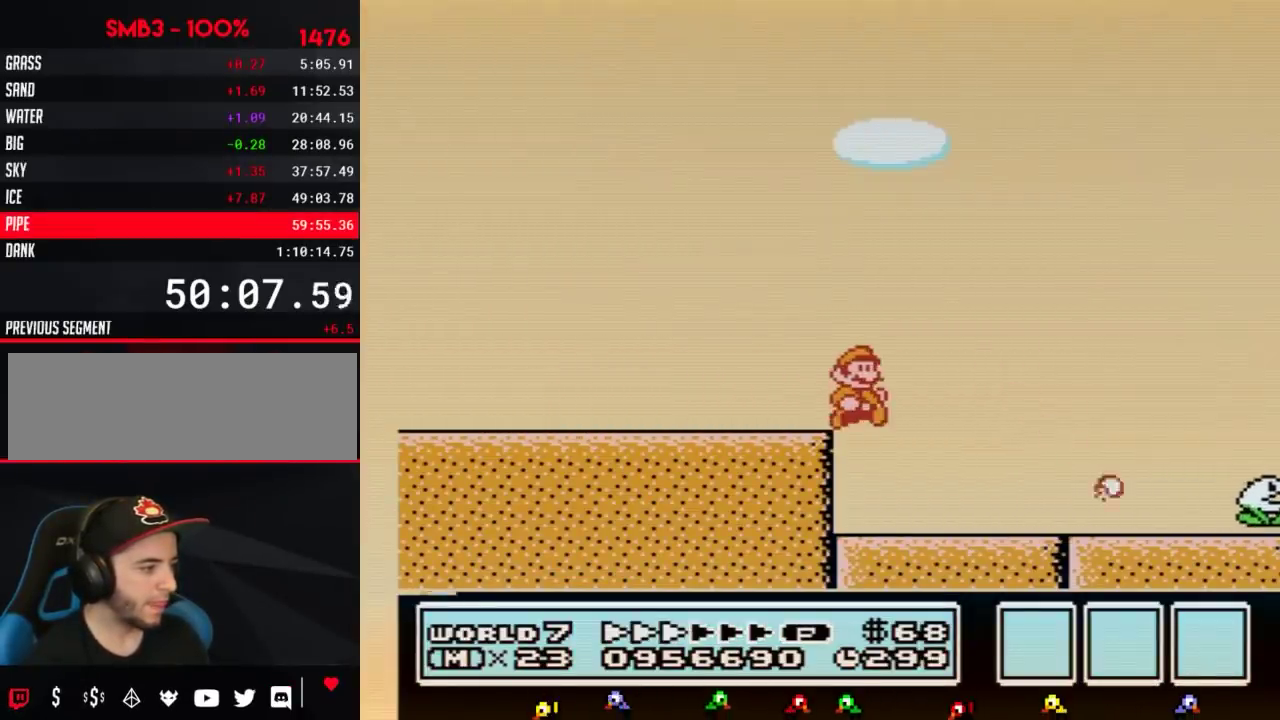
{"buttons": ["B", "DPAD_RIGHT"], "events": []}
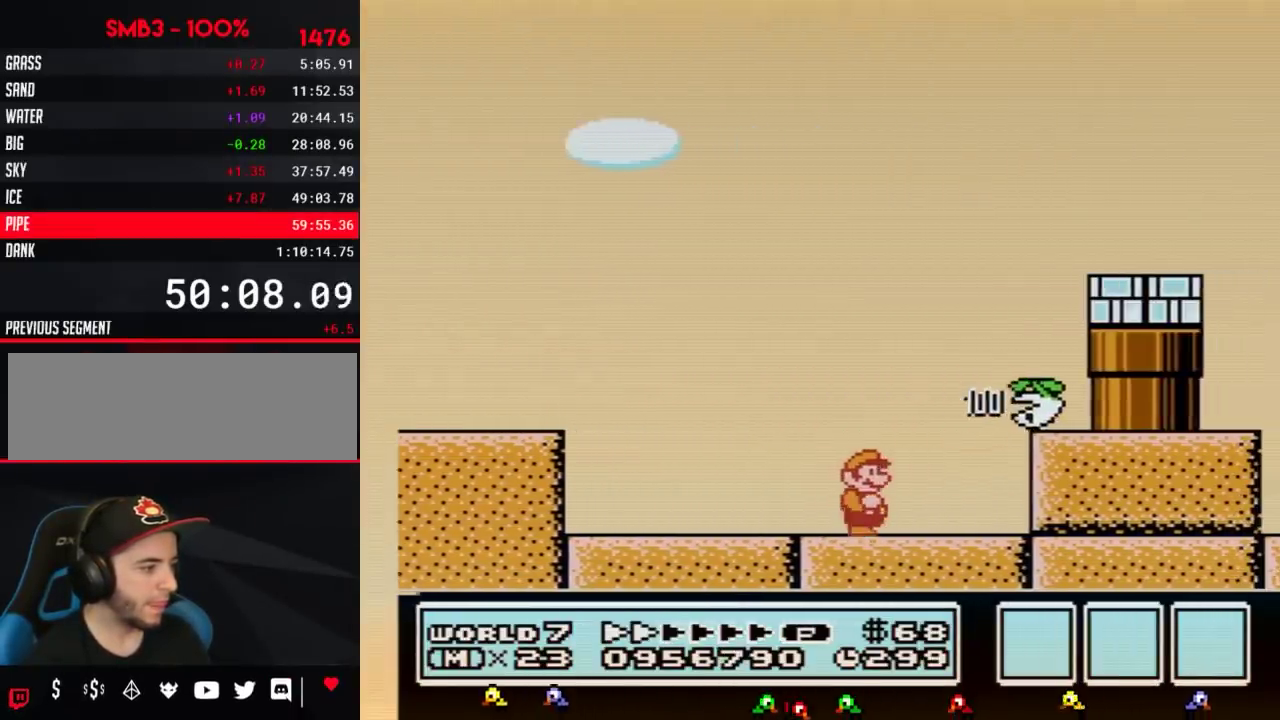
{"buttons": ["B", "DPAD_LEFT"], "events": [[267, "DPAD_UP", "down"], [333, "DPAD_UP", "up"], [400, "DPAD_LEFT", "down"], [400, "DPAD_RIGHT", "up"]]}
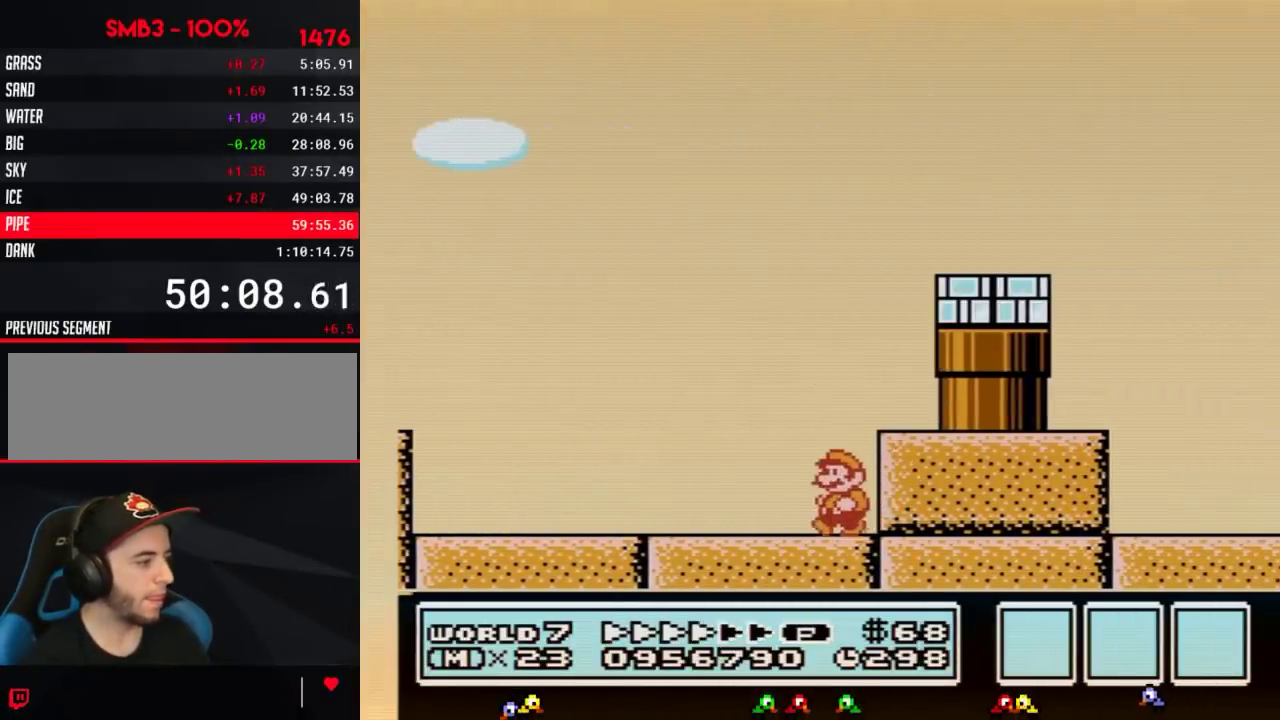
{"buttons": ["B", "DPAD_LEFT"], "events": []}
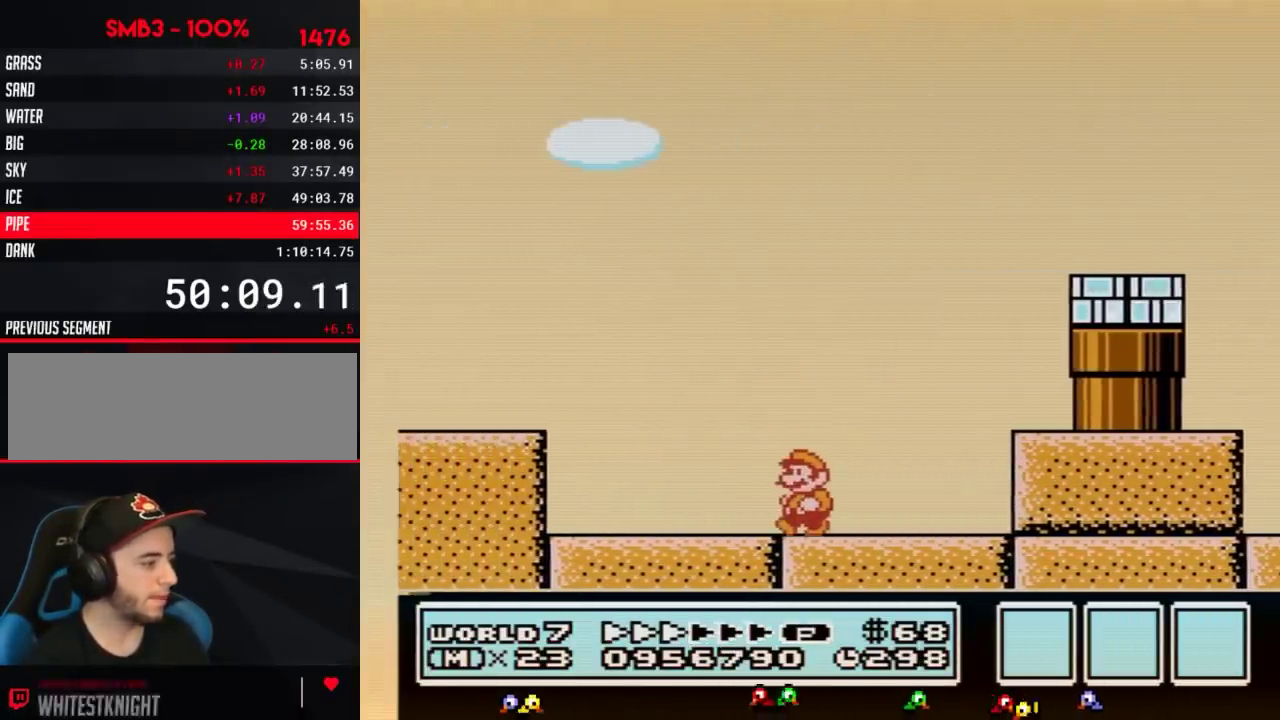
{"buttons": ["B", "DPAD_LEFT"], "events": [[283, "A", "down"], [350, "A", "up"]]}
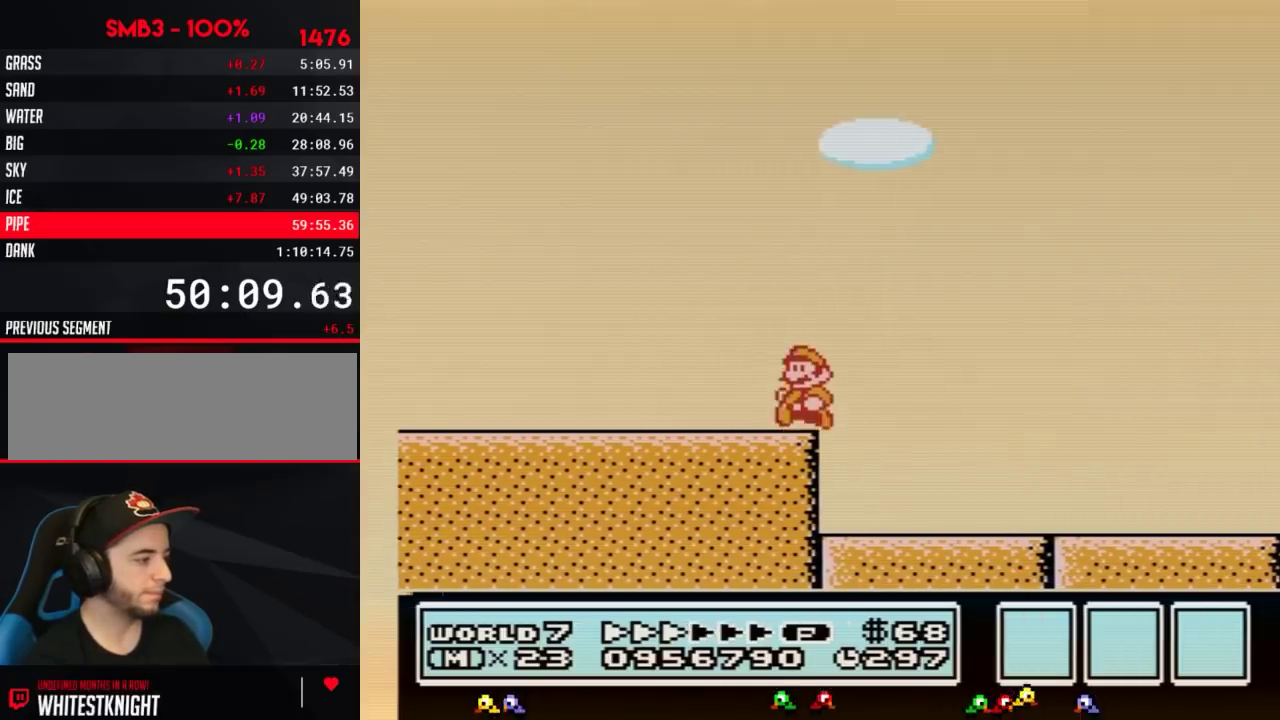
{"buttons": ["B", "DPAD_LEFT"], "events": []}
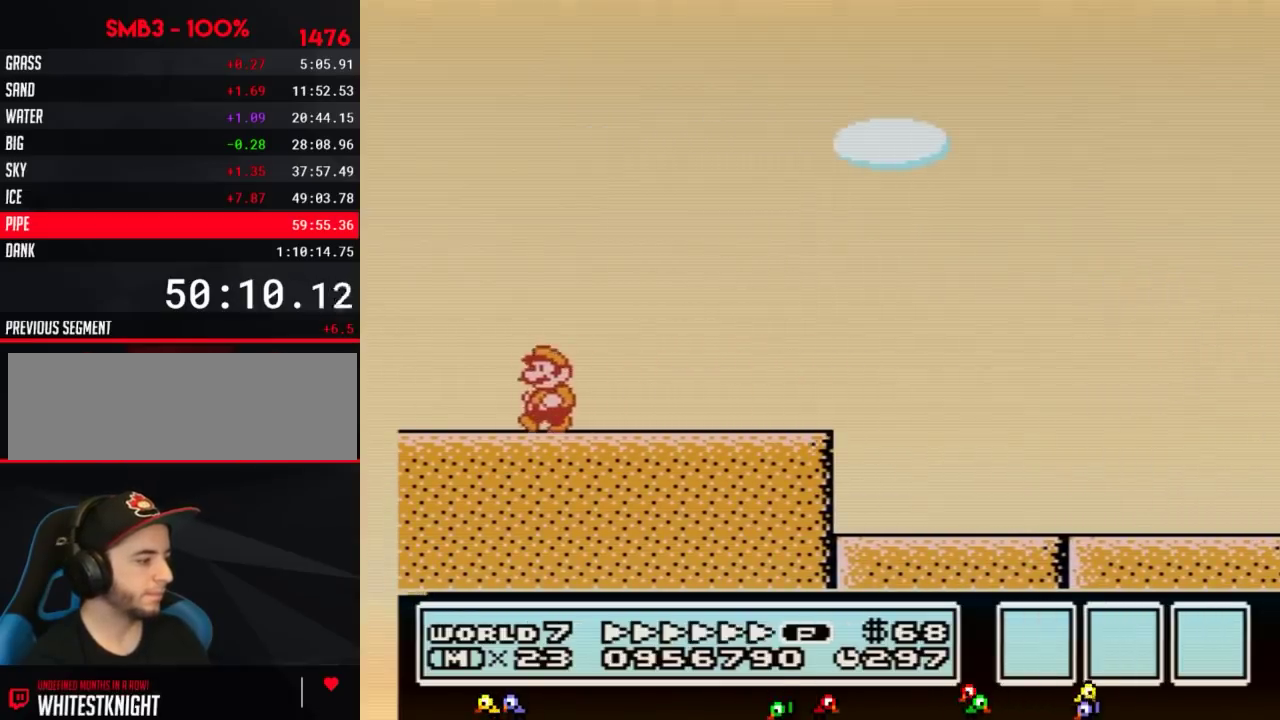
{"buttons": ["A", "B", "DPAD_RIGHT"], "events": [[267, "A", "down"], [333, "DPAD_LEFT", "up"], [333, "DPAD_RIGHT", "down"]]}
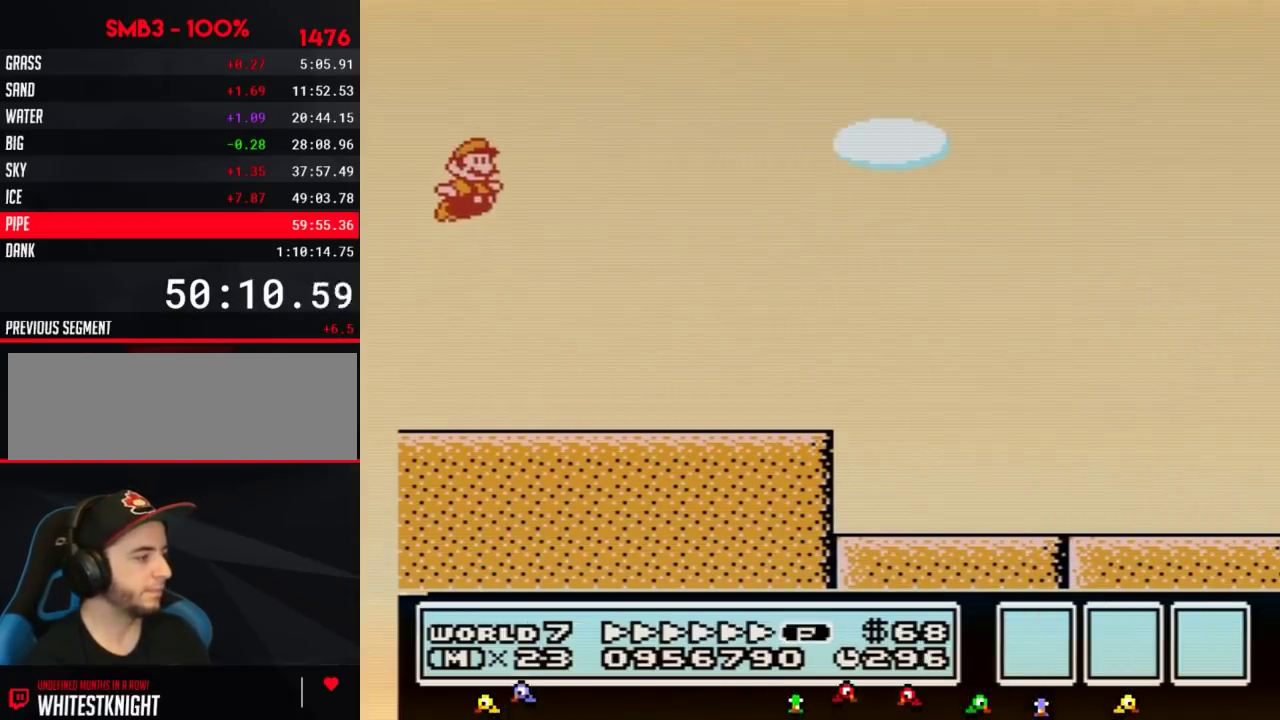
{"buttons": ["B", "DPAD_RIGHT"], "events": [[200, "A", "up"]]}
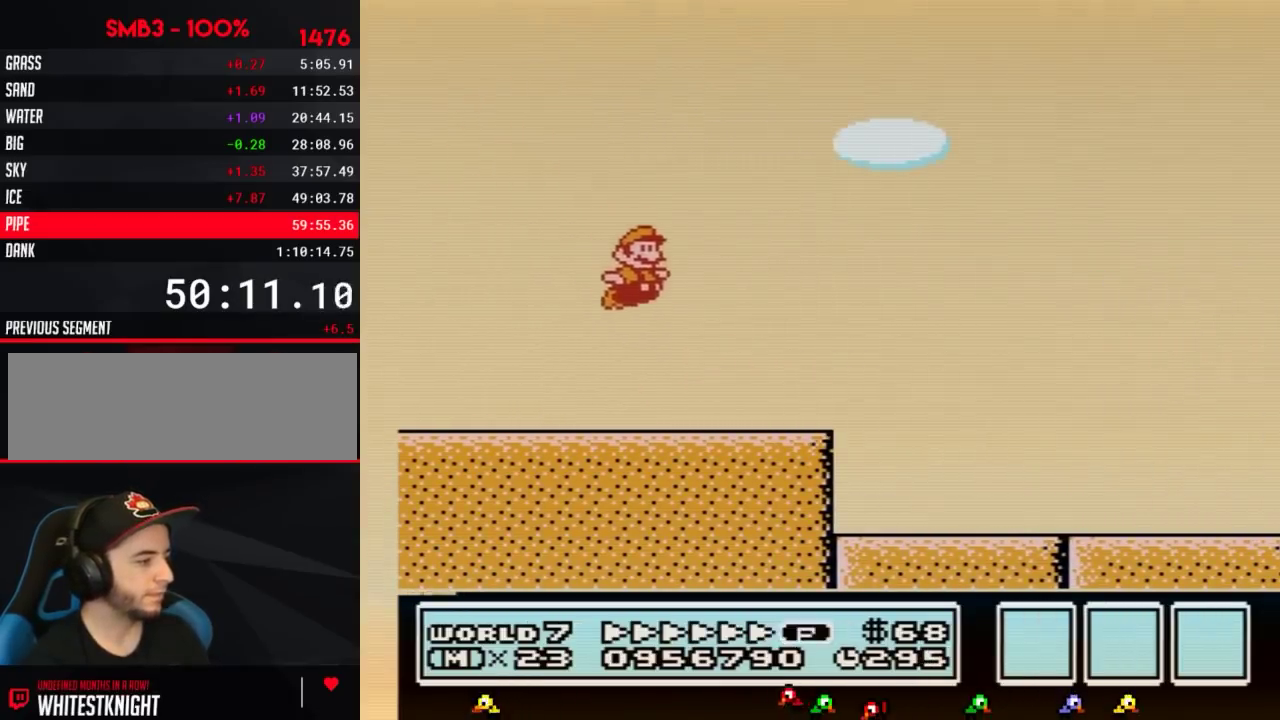
{"buttons": ["A", "B", "DPAD_RIGHT"], "events": [[433, "A", "down"]]}
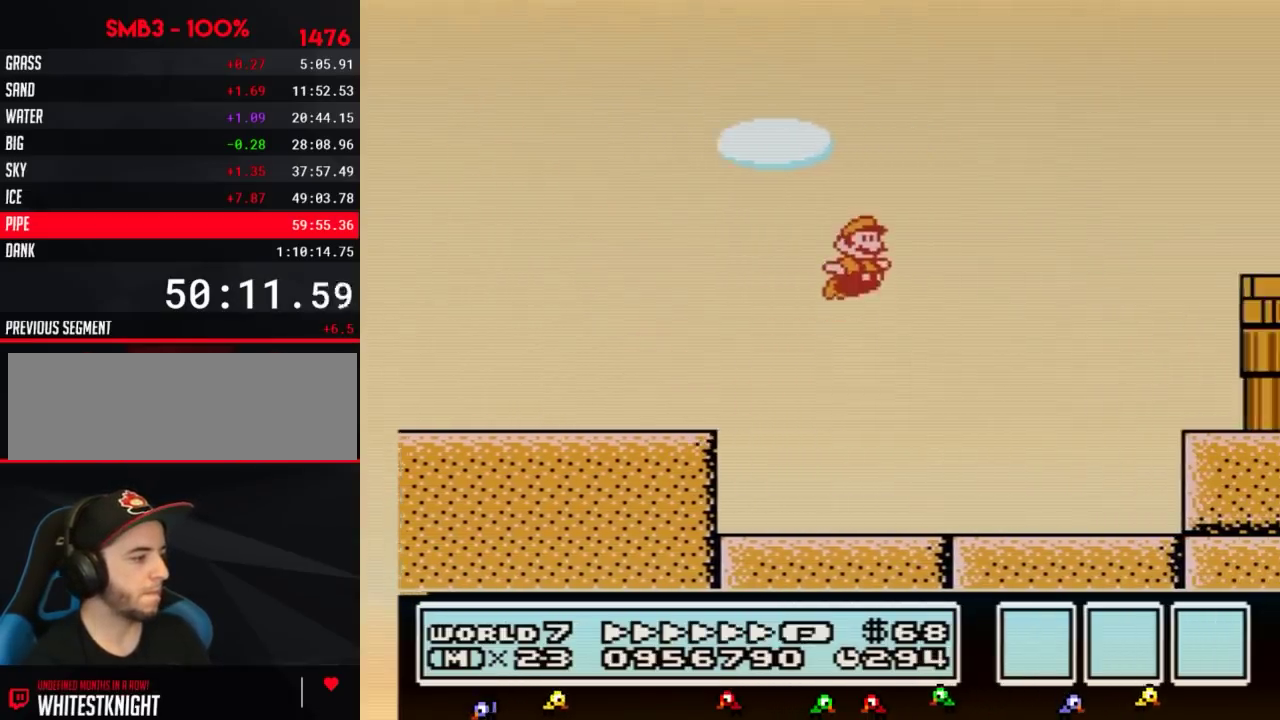
{"buttons": ["A", "B", "DPAD_RIGHT"], "events": []}
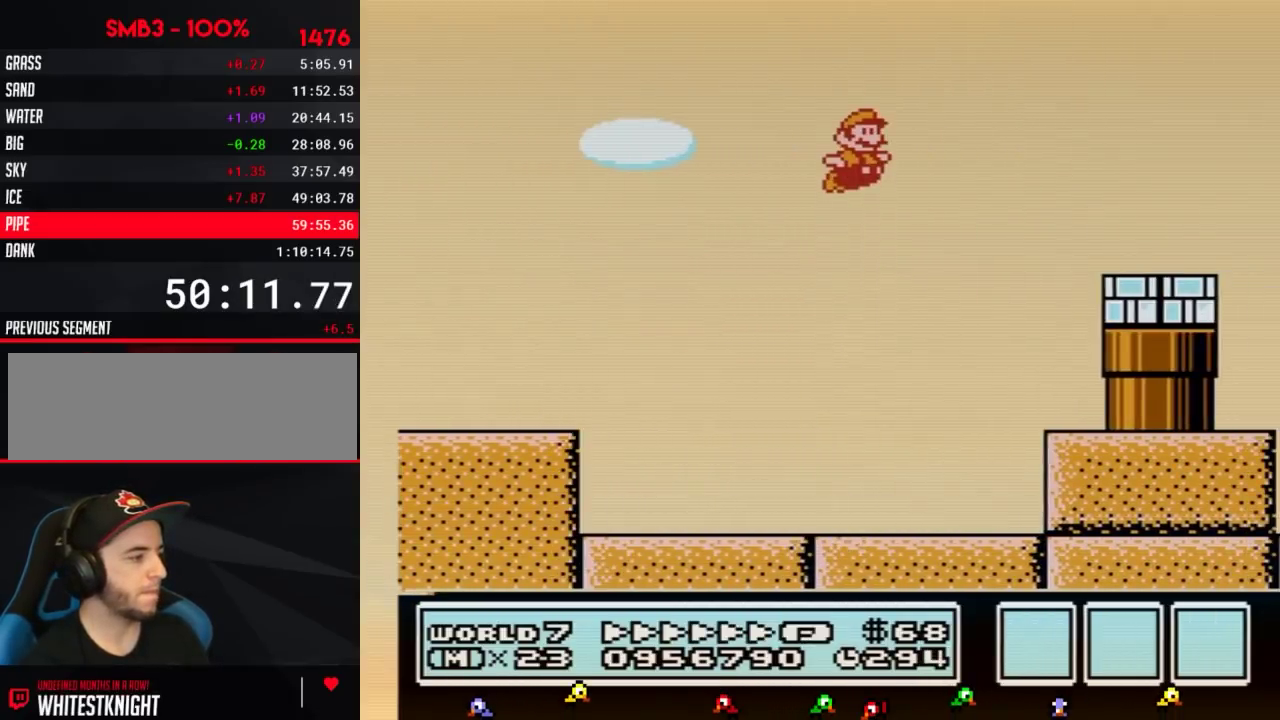
{"buttons": ["A", "B", "DPAD_RIGHT"], "events": []}
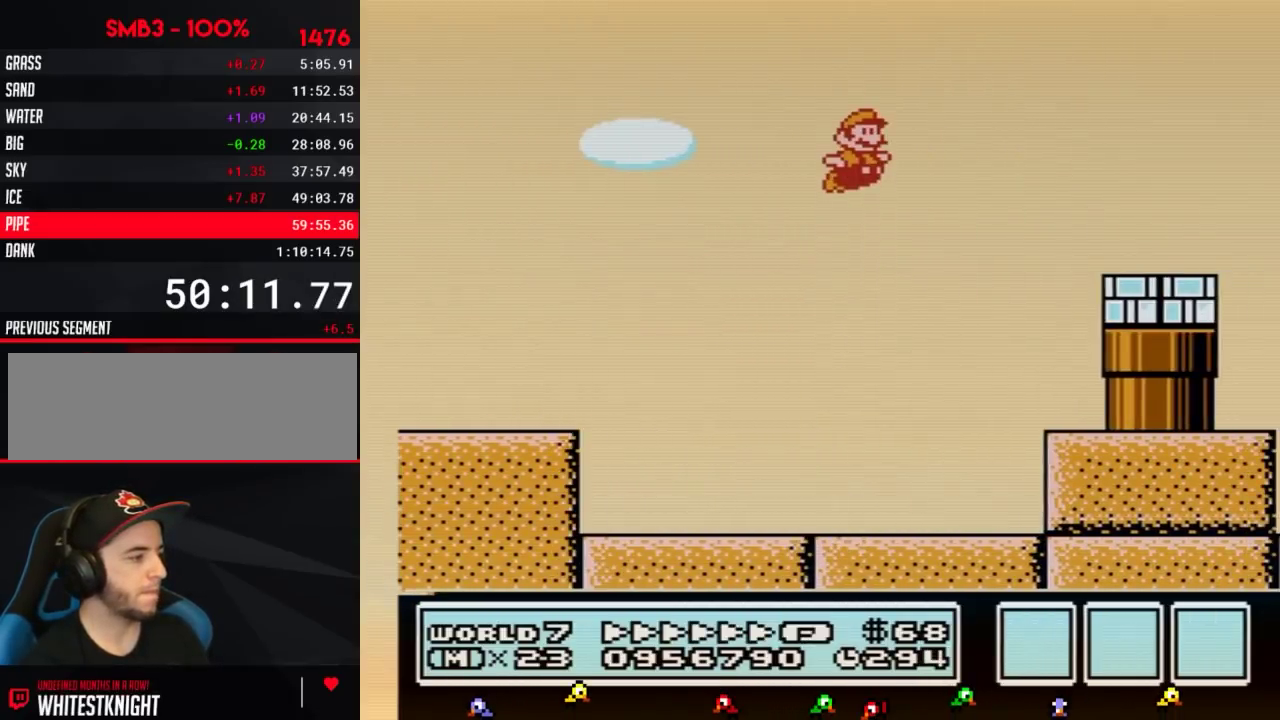
{"buttons": ["B", "DPAD_RIGHT"], "events": [[284, "A", "up"]]}
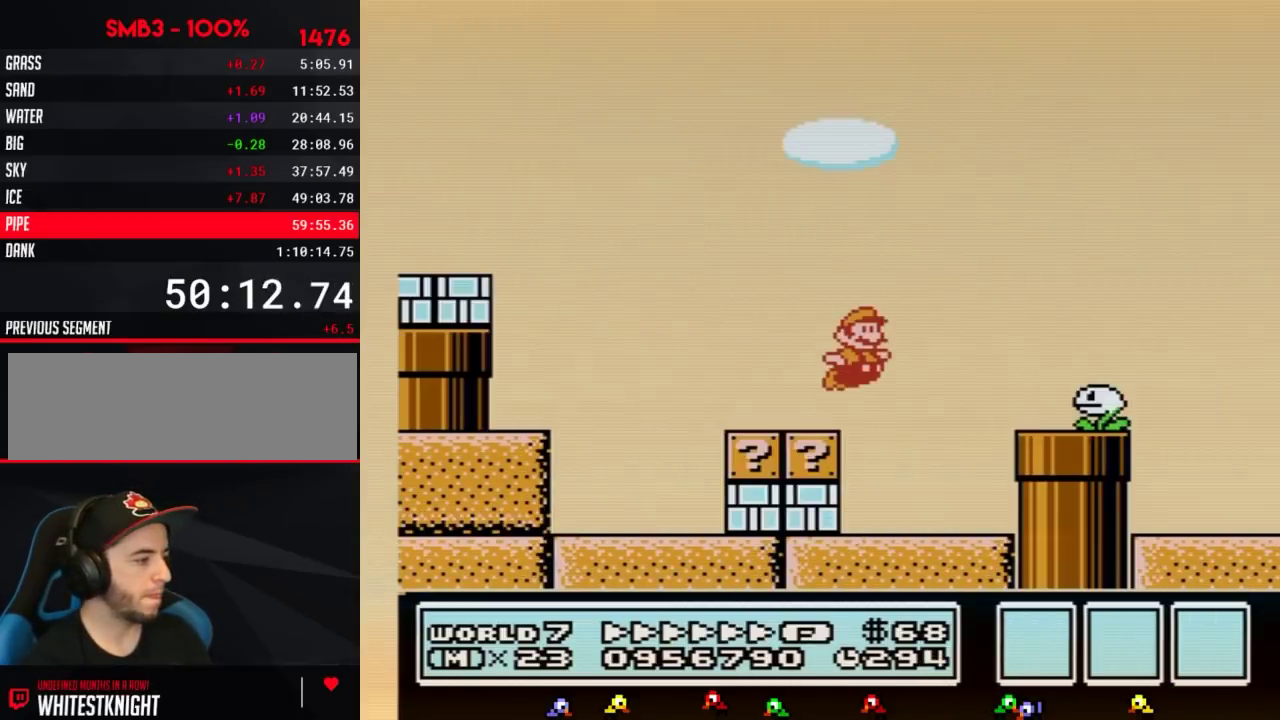
{"buttons": ["B", "DPAD_RIGHT"], "events": []}